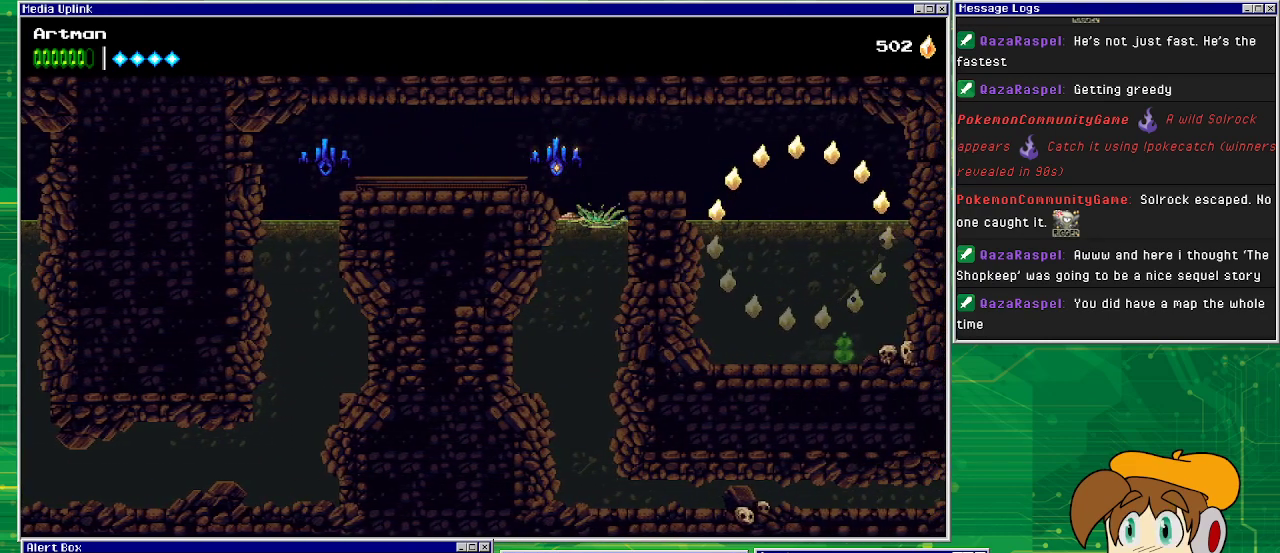
Gameplay with a controller (PlayStation layout); each line is a JSON object with the inputs held at the frame after it. "events" lists button and stick changes between this image and that frame as [ms after this image, input, new state], when the widget could be followed in between. Not read: L1 L2 L3 R2 R3 left_stick right_stick.
{"buttons": [], "events": [[33, "DPAD_LEFT", "down"], [167, "CROSS", "down"], [267, "DPAD_LEFT", "up"], [367, "SQUARE", "down"], [400, "CROSS", "up"], [500, "SQUARE", "up"]]}
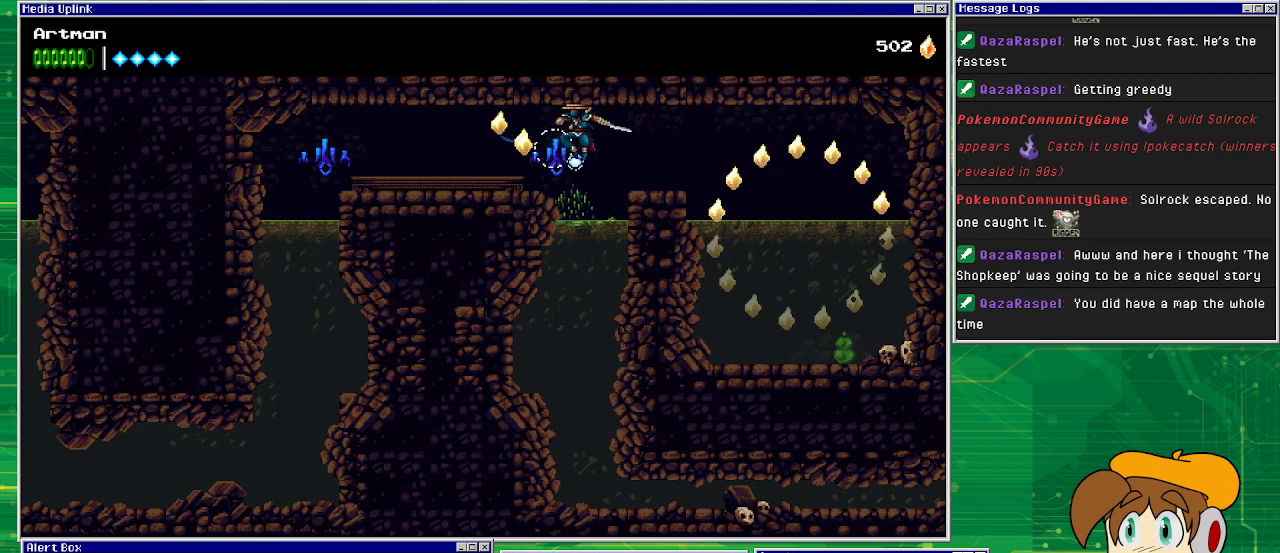
{"buttons": ["CROSS", "DPAD_RIGHT"], "events": [[67, "DPAD_RIGHT", "down"], [367, "CROSS", "down"]]}
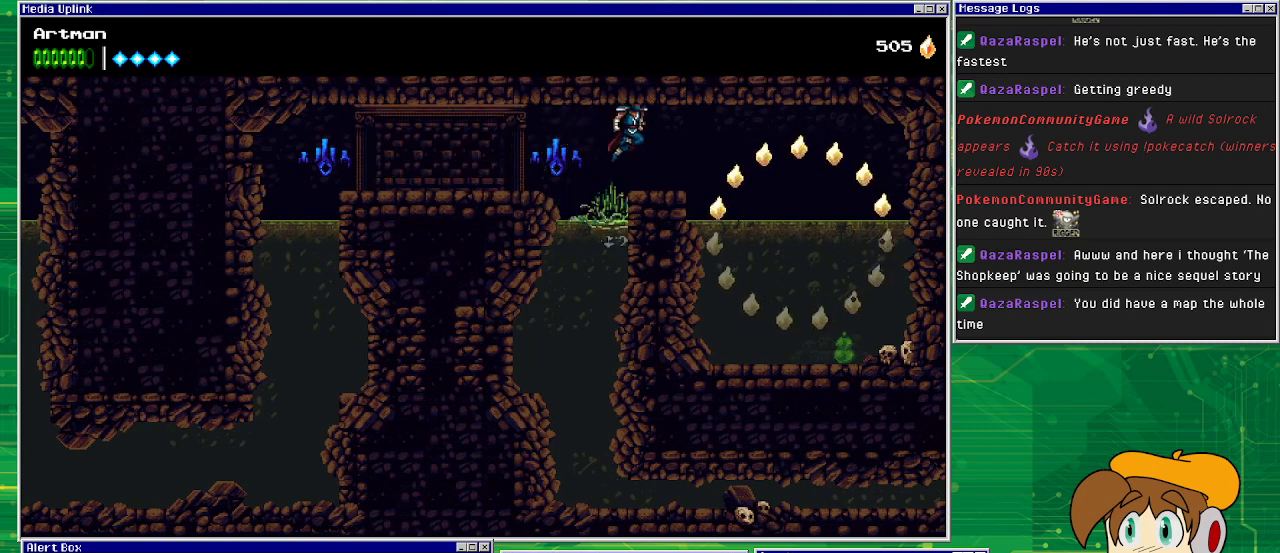
{"buttons": [], "events": [[200, "CROSS", "up"], [300, "DPAD_RIGHT", "up"]]}
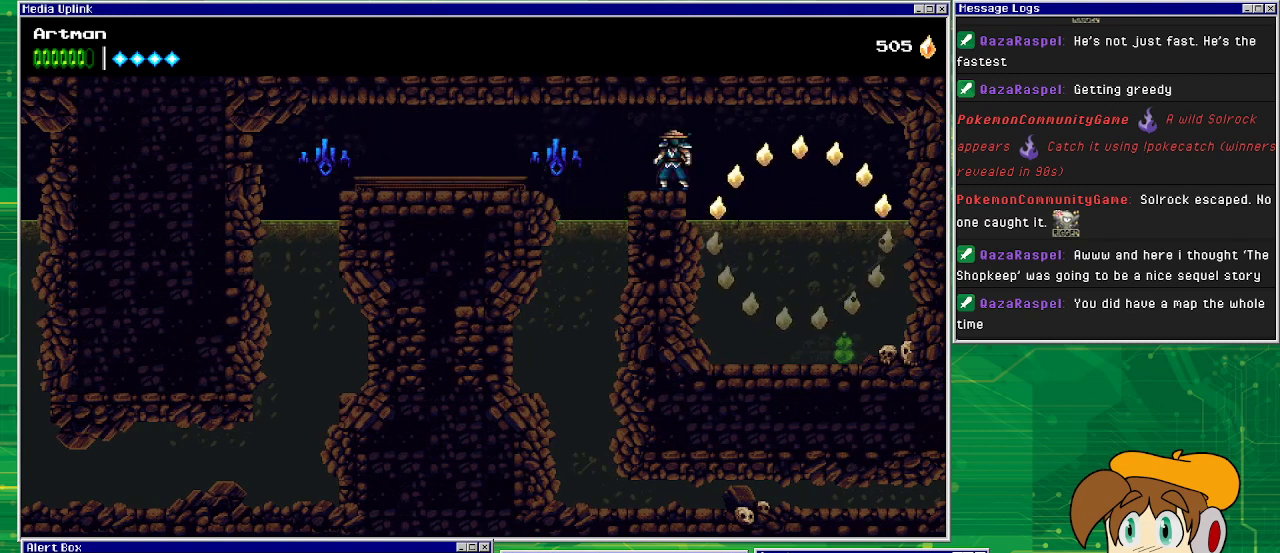
{"buttons": [], "events": [[67, "DPAD_RIGHT", "down"], [267, "DPAD_RIGHT", "up"]]}
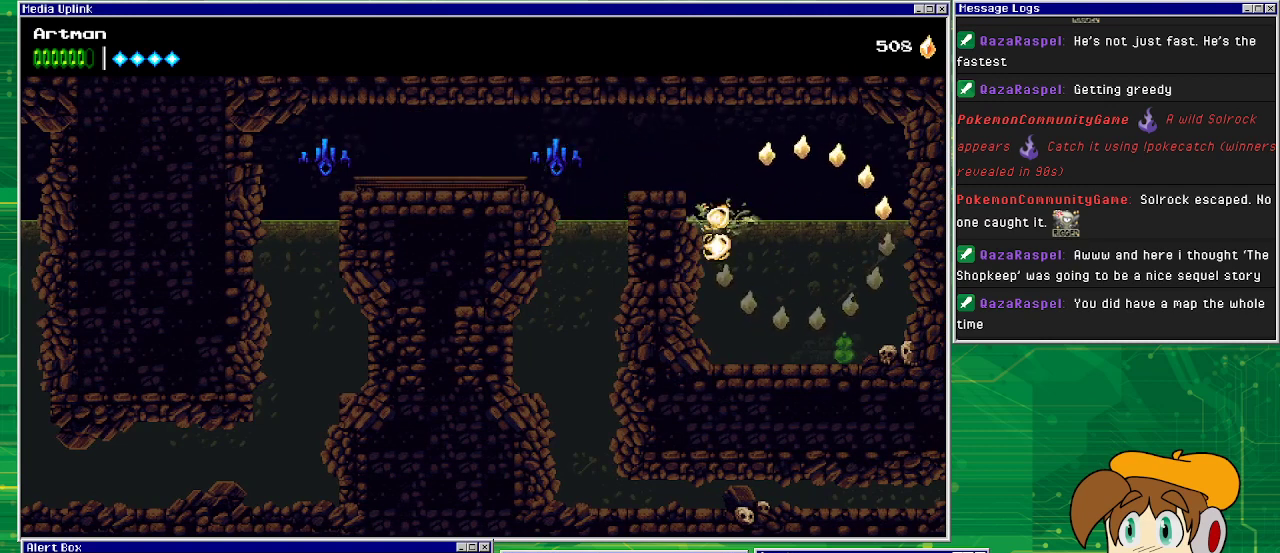
{"buttons": [], "events": [[267, "DPAD_RIGHT", "down"], [467, "DPAD_RIGHT", "up"]]}
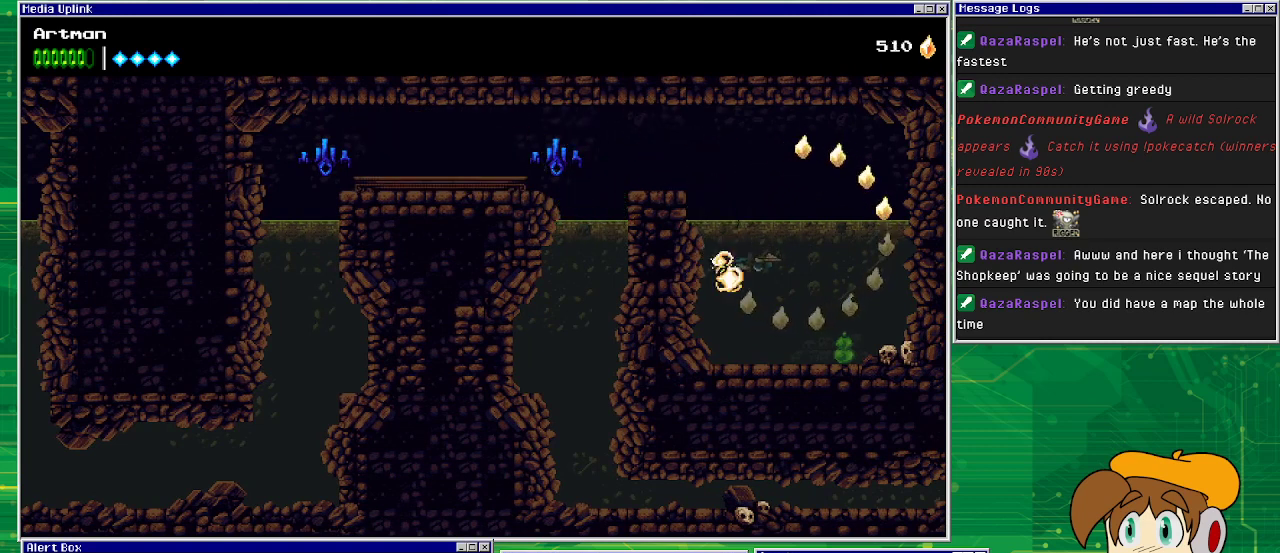
{"buttons": ["DPAD_RIGHT"], "events": [[300, "DPAD_RIGHT", "down"]]}
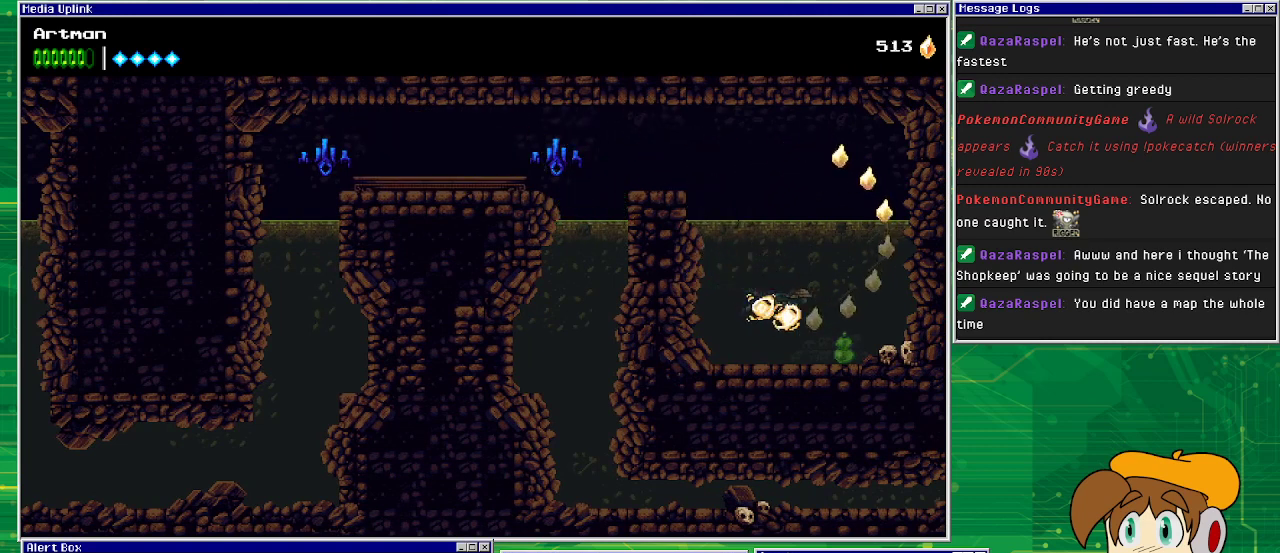
{"buttons": ["DPAD_RIGHT"], "events": []}
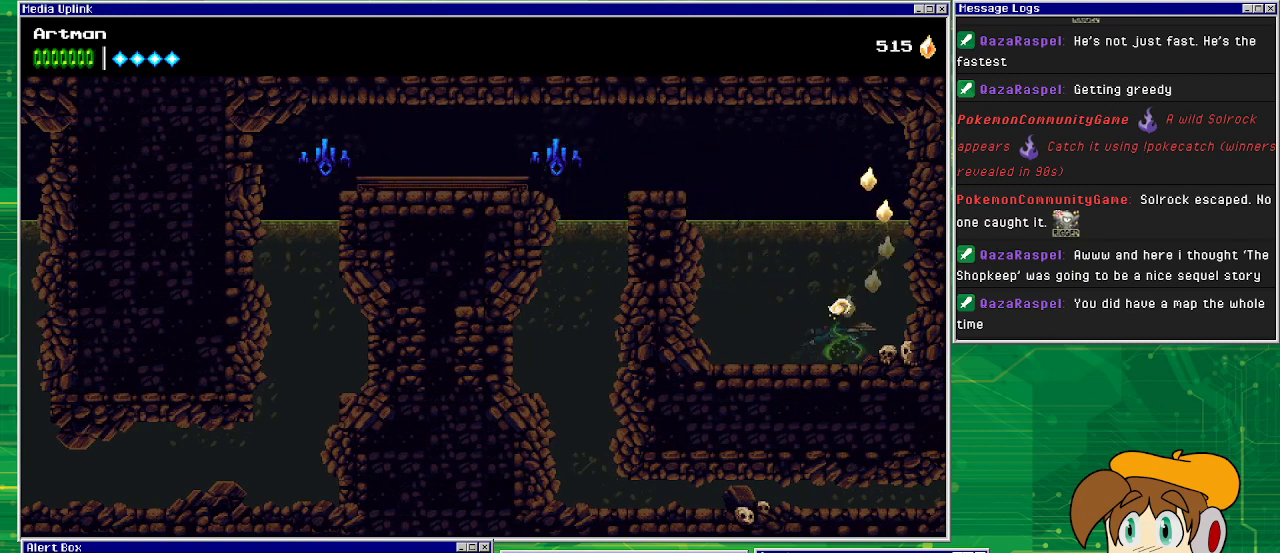
{"buttons": [], "events": [[33, "DPAD_RIGHT", "up"], [67, "CROSS", "down"], [167, "DPAD_RIGHT", "down"], [233, "CROSS", "up"], [267, "DPAD_RIGHT", "up"], [300, "CROSS", "down"], [500, "CROSS", "up"]]}
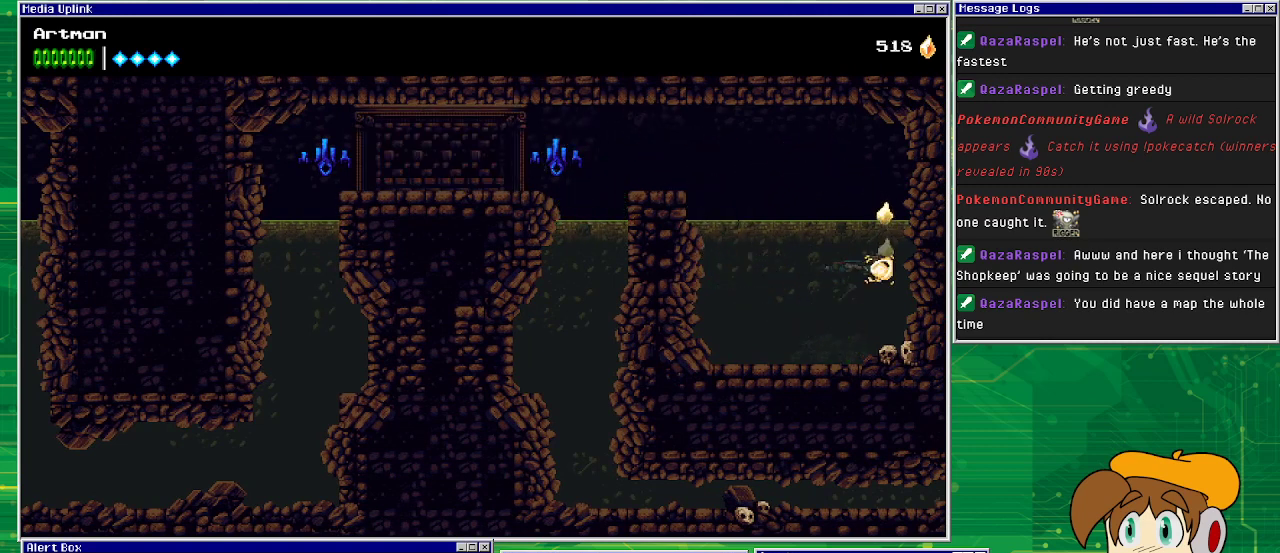
{"buttons": ["DPAD_LEFT"], "events": [[67, "CROSS", "down"], [133, "DPAD_LEFT", "down"], [267, "CROSS", "up"]]}
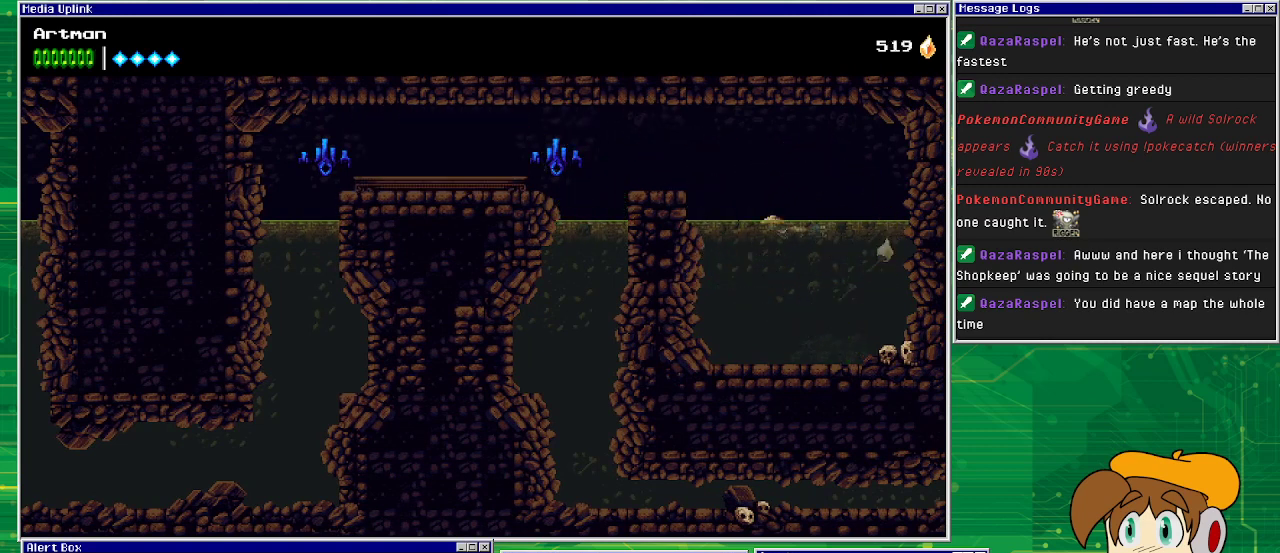
{"buttons": ["DPAD_RIGHT"], "events": [[100, "DPAD_LEFT", "up"], [300, "DPAD_RIGHT", "down"]]}
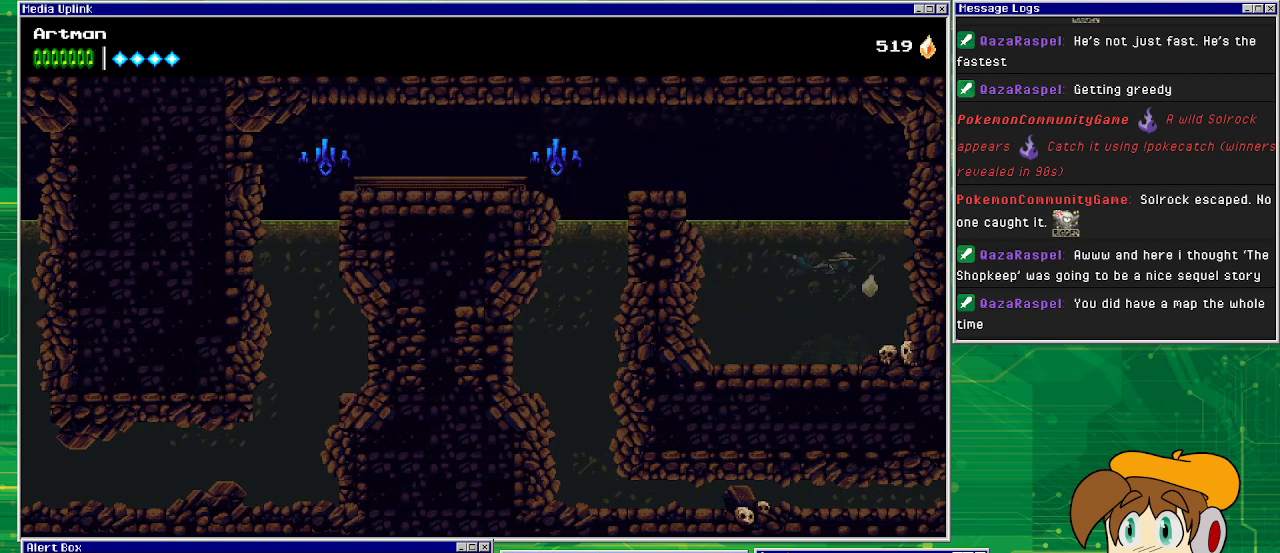
{"buttons": ["CROSS", "DPAD_LEFT"], "events": [[200, "DPAD_DOWN", "down"], [200, "DPAD_RIGHT", "up"], [333, "DPAD_DOWN", "up"], [333, "DPAD_LEFT", "down"], [500, "CROSS", "down"]]}
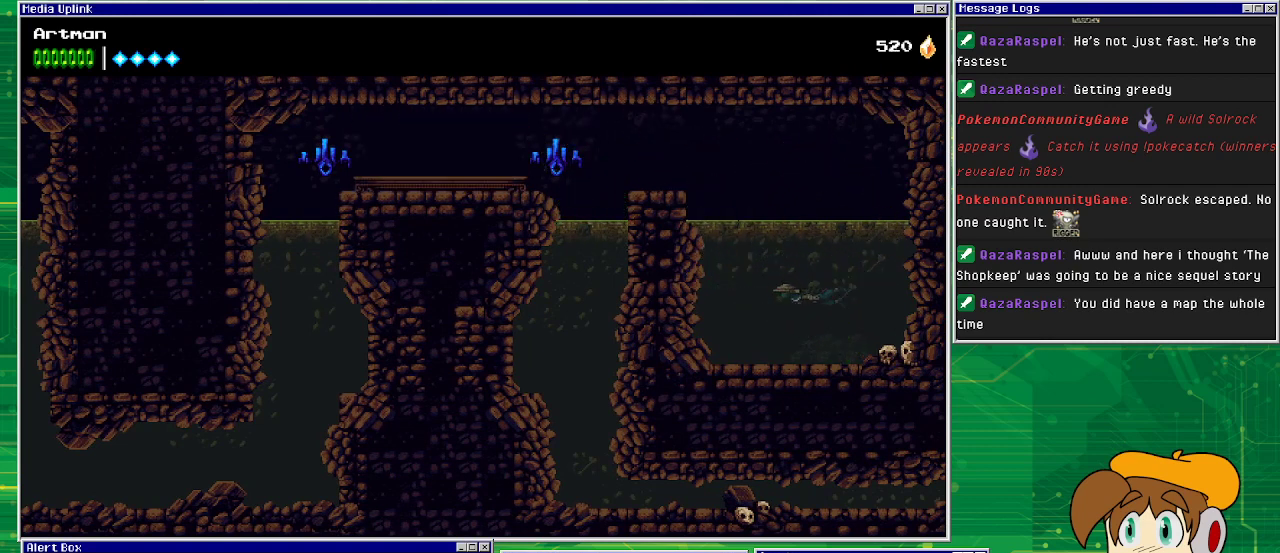
{"buttons": ["CROSS", "DPAD_UP", "DPAD_LEFT"], "events": [[200, "DPAD_UP", "down"], [300, "CROSS", "up"], [433, "CROSS", "down"]]}
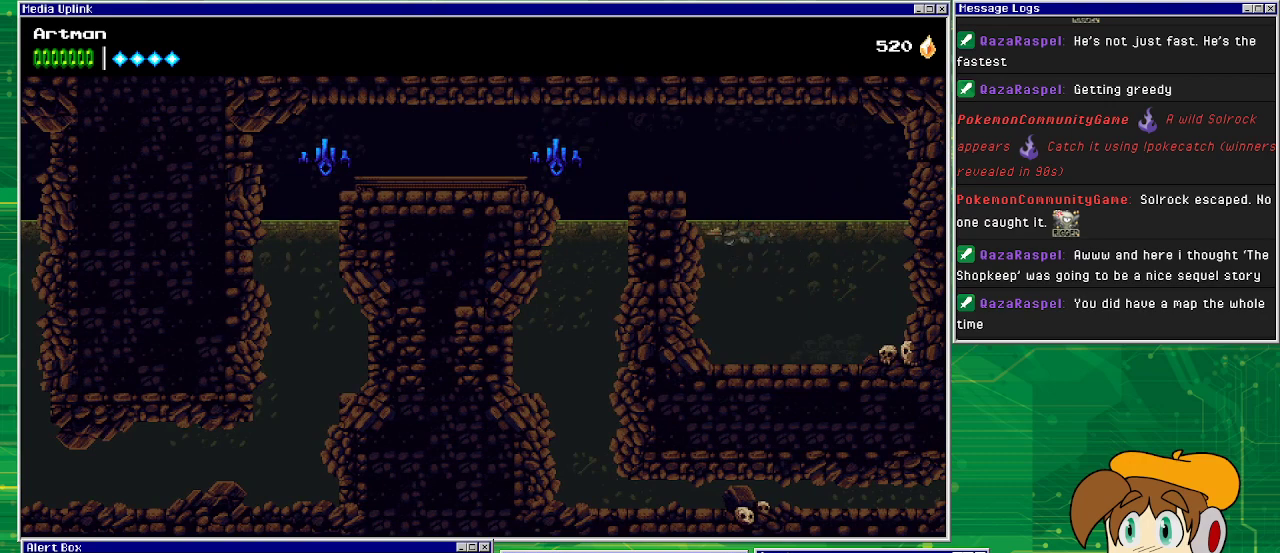
{"buttons": ["CROSS", "DPAD_UP", "DPAD_LEFT"], "events": [[267, "CROSS", "up"], [367, "CROSS", "down"]]}
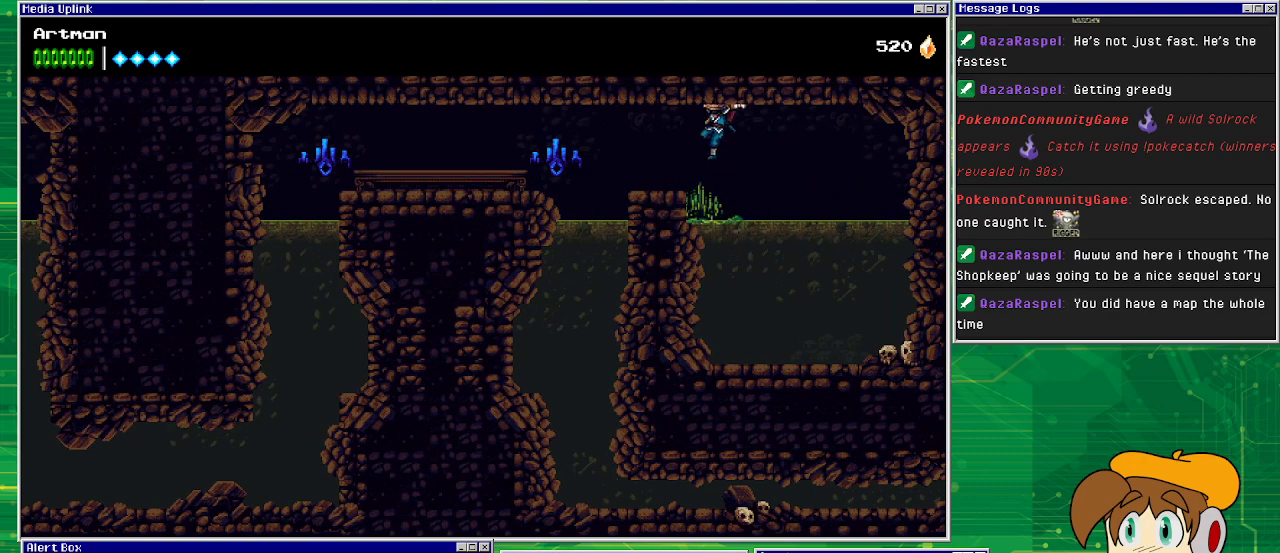
{"buttons": ["CROSS", "DPAD_LEFT"], "events": [[100, "CROSS", "up"], [100, "DPAD_UP", "up"], [433, "CROSS", "down"]]}
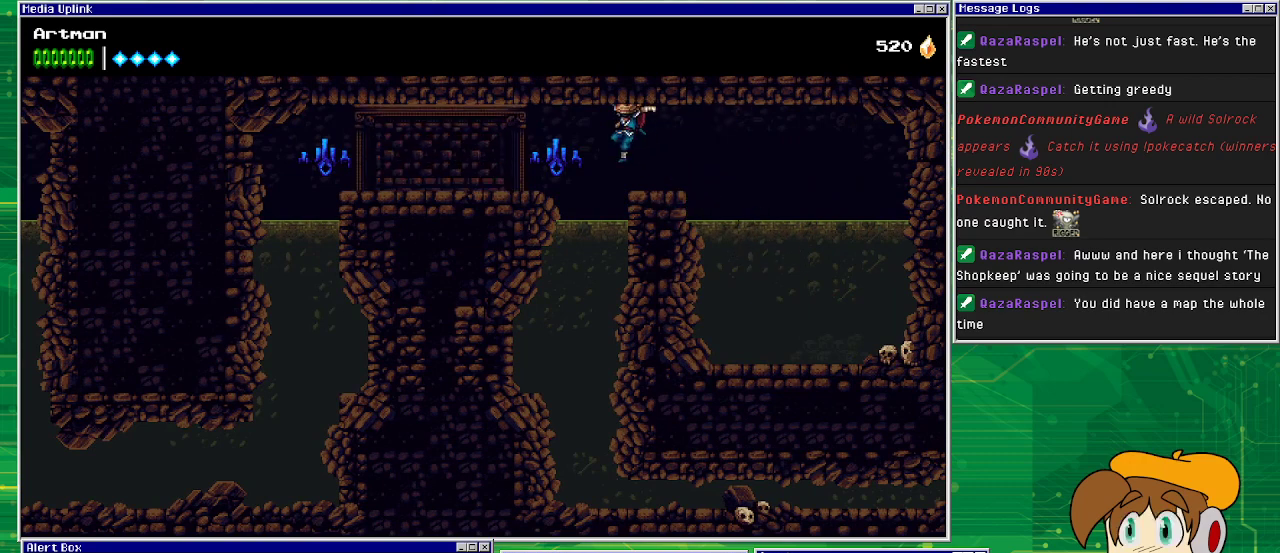
{"buttons": ["DPAD_DOWN"], "events": [[33, "CROSS", "up"], [200, "DPAD_LEFT", "up"], [467, "DPAD_DOWN", "down"]]}
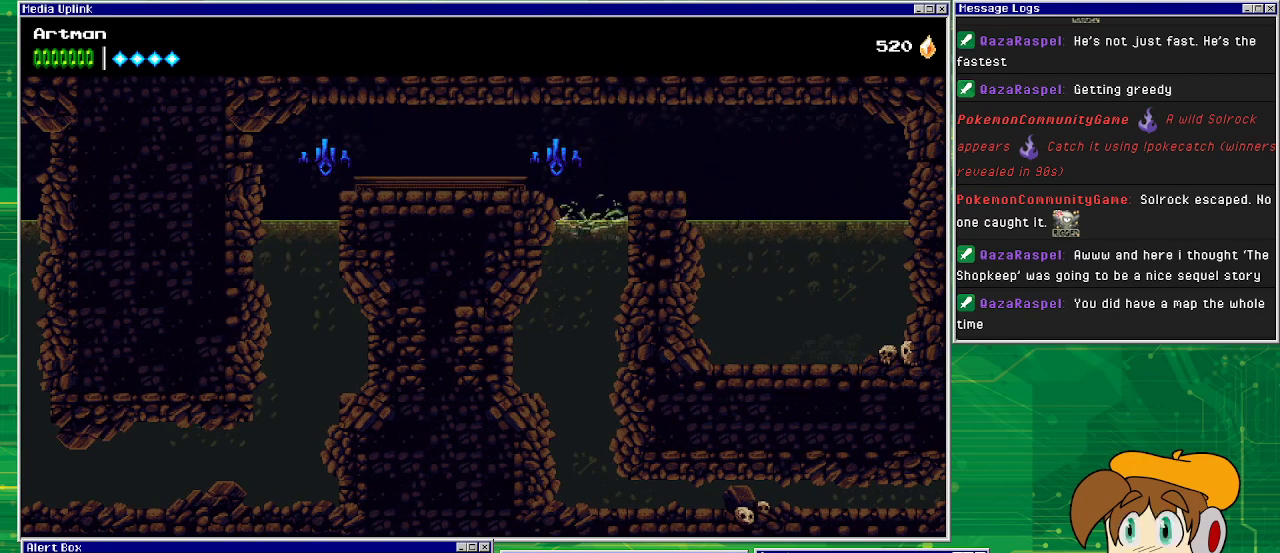
{"buttons": ["DPAD_DOWN"], "events": []}
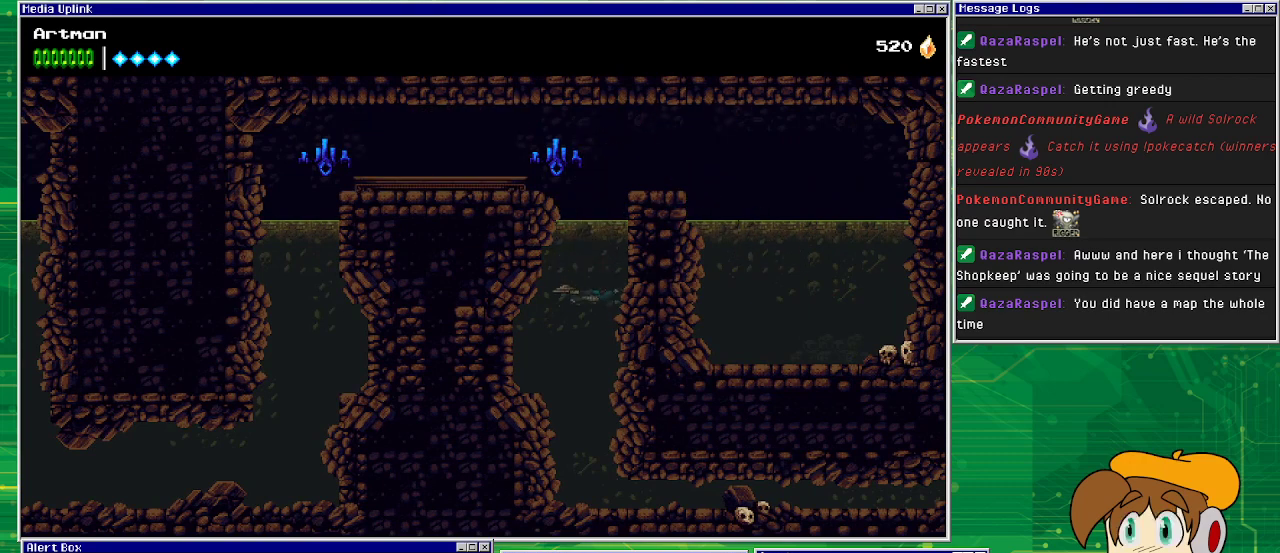
{"buttons": ["DPAD_DOWN"], "events": []}
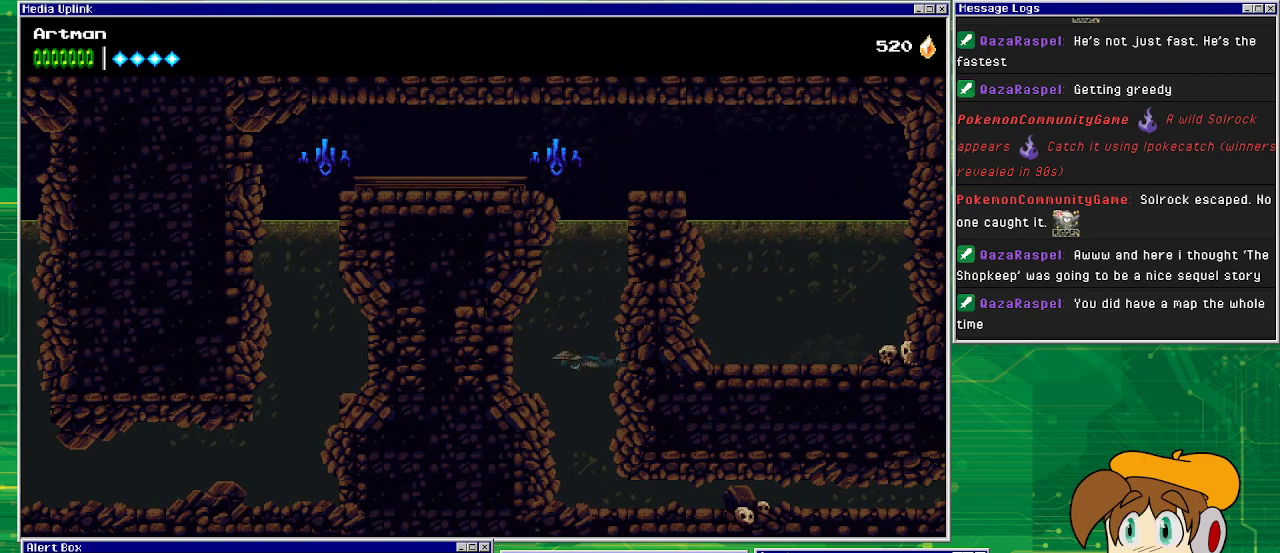
{"buttons": ["DPAD_DOWN"], "events": []}
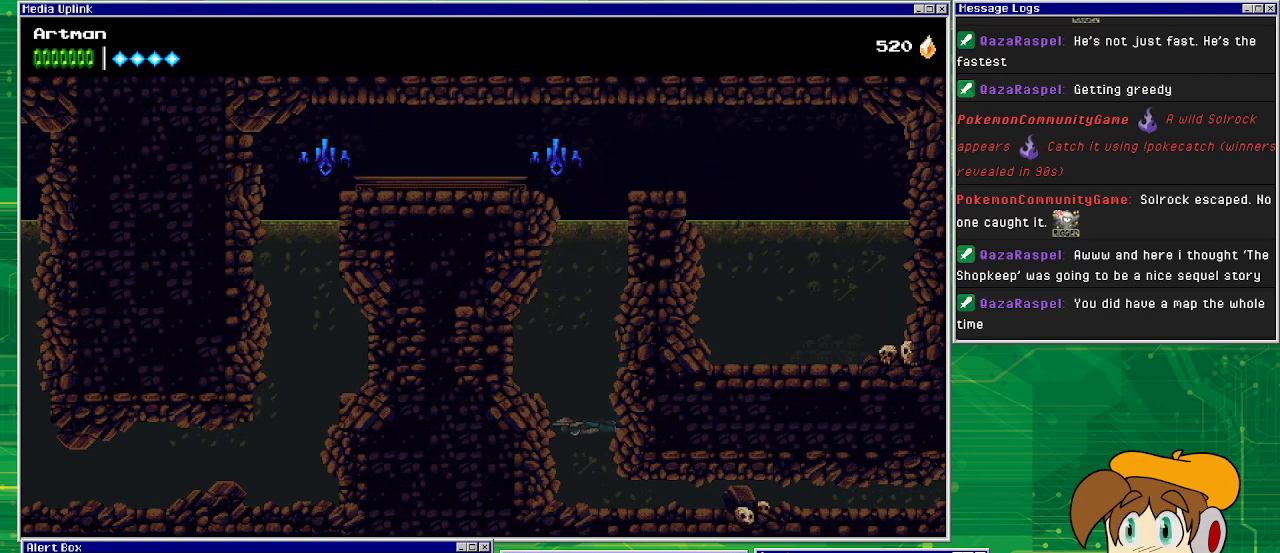
{"buttons": ["DPAD_DOWN", "DPAD_RIGHT"], "events": [[267, "DPAD_RIGHT", "down"]]}
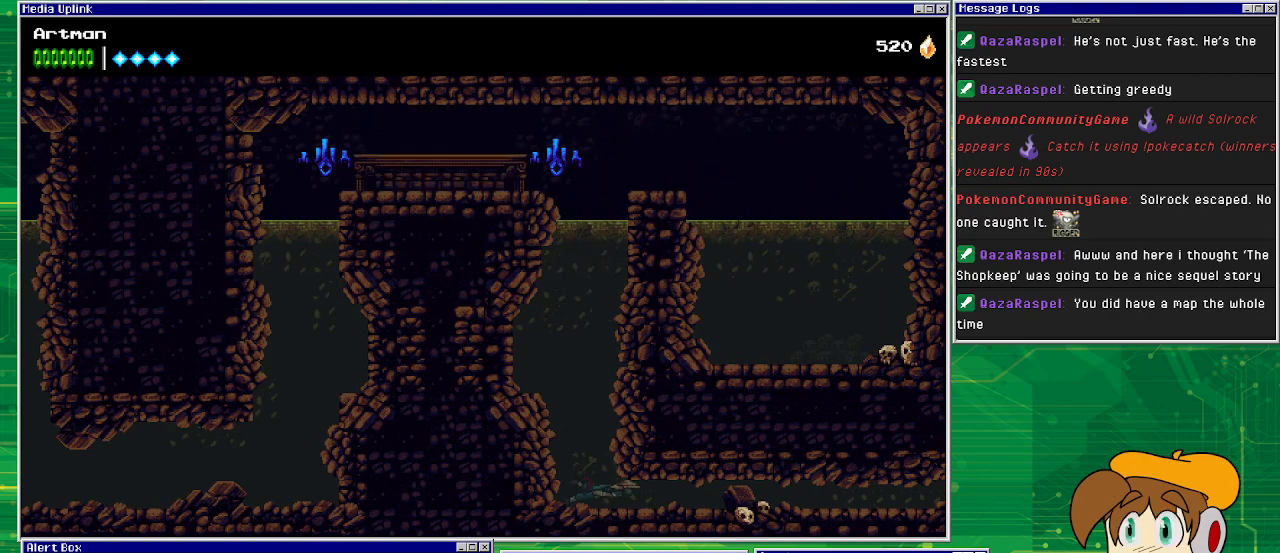
{"buttons": ["SQUARE", "DPAD_RIGHT"], "events": [[33, "DPAD_DOWN", "up"], [133, "DPAD_DOWN", "down"], [200, "DPAD_DOWN", "up"], [300, "SQUARE", "down"]]}
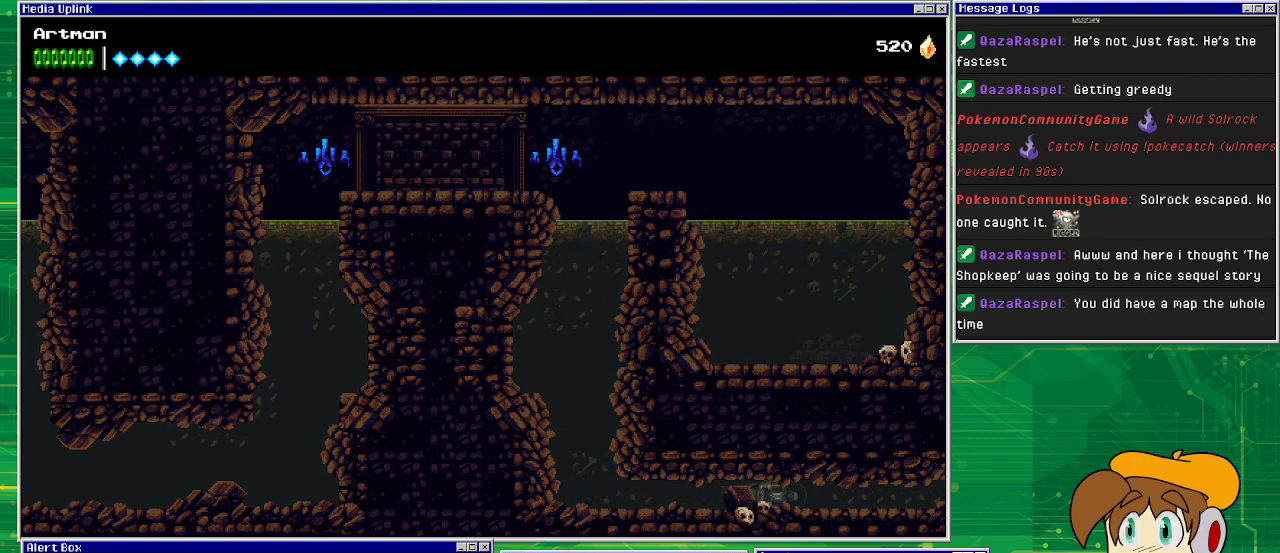
{"buttons": ["SQUARE", "DPAD_RIGHT"], "events": [[133, "SQUARE", "up"], [333, "SQUARE", "down"]]}
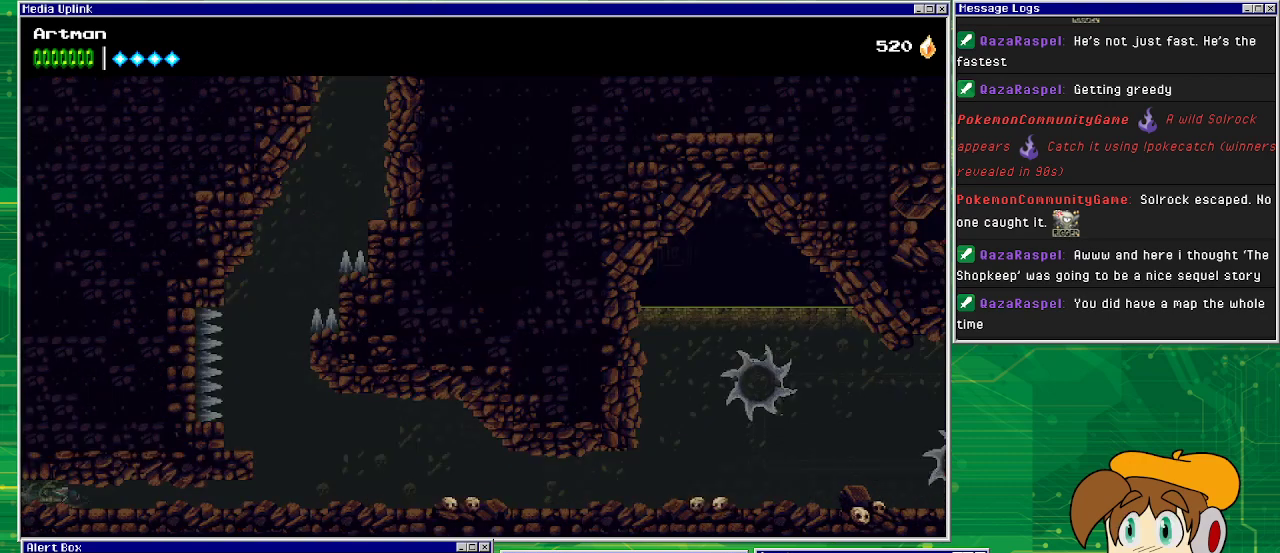
{"buttons": ["DPAD_RIGHT"], "events": [[200, "SQUARE", "up"]]}
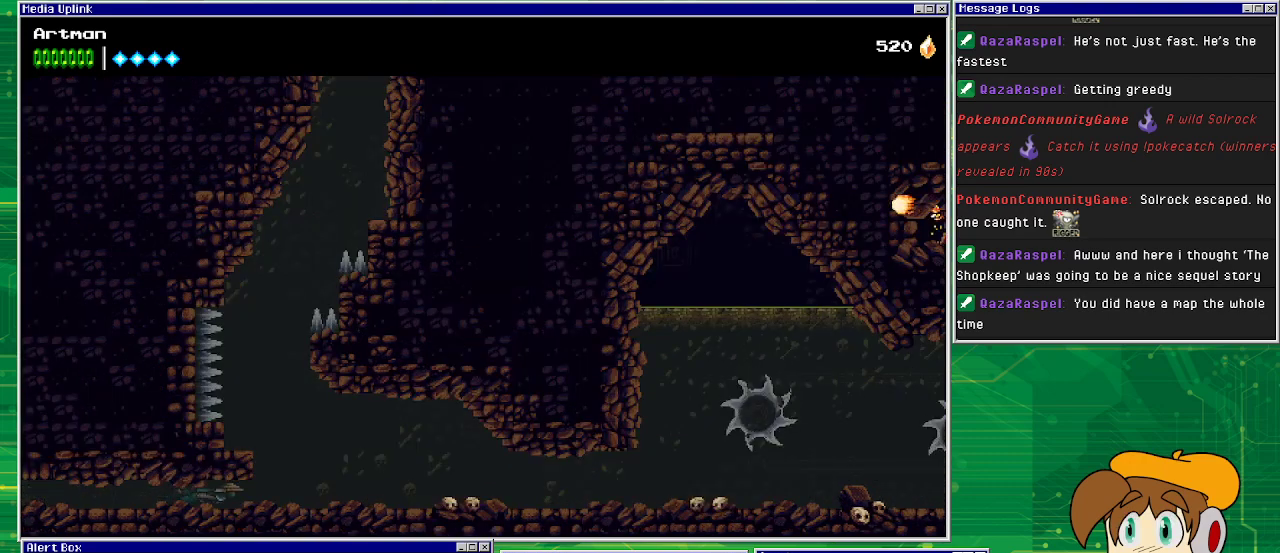
{"buttons": ["SQUARE", "DPAD_RIGHT"], "events": [[300, "SQUARE", "down"]]}
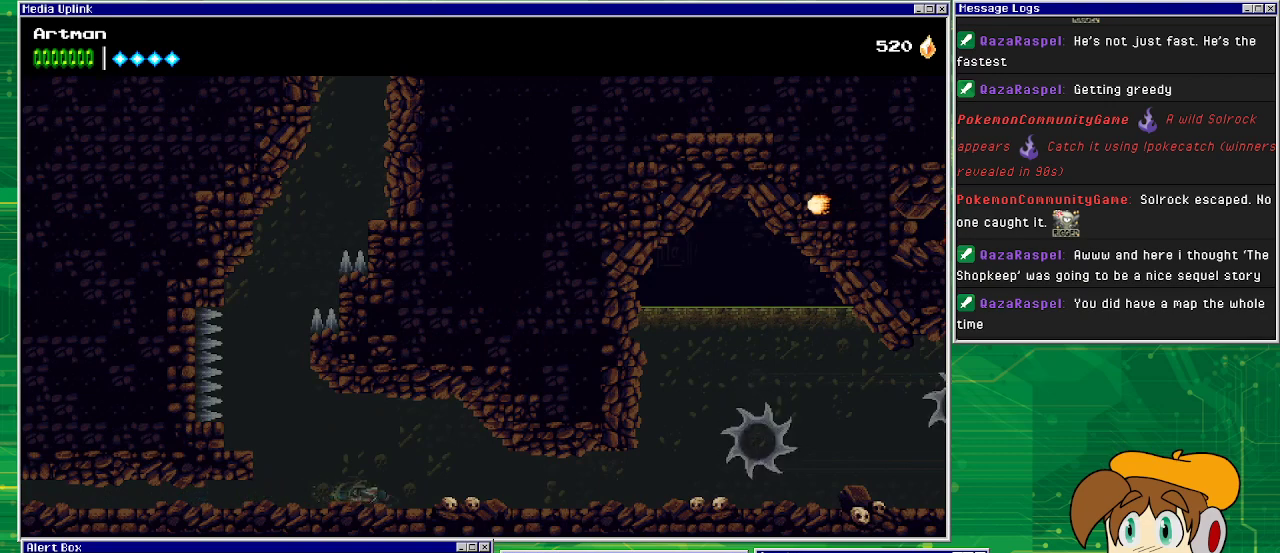
{"buttons": ["DPAD_RIGHT"], "events": [[100, "SQUARE", "up"]]}
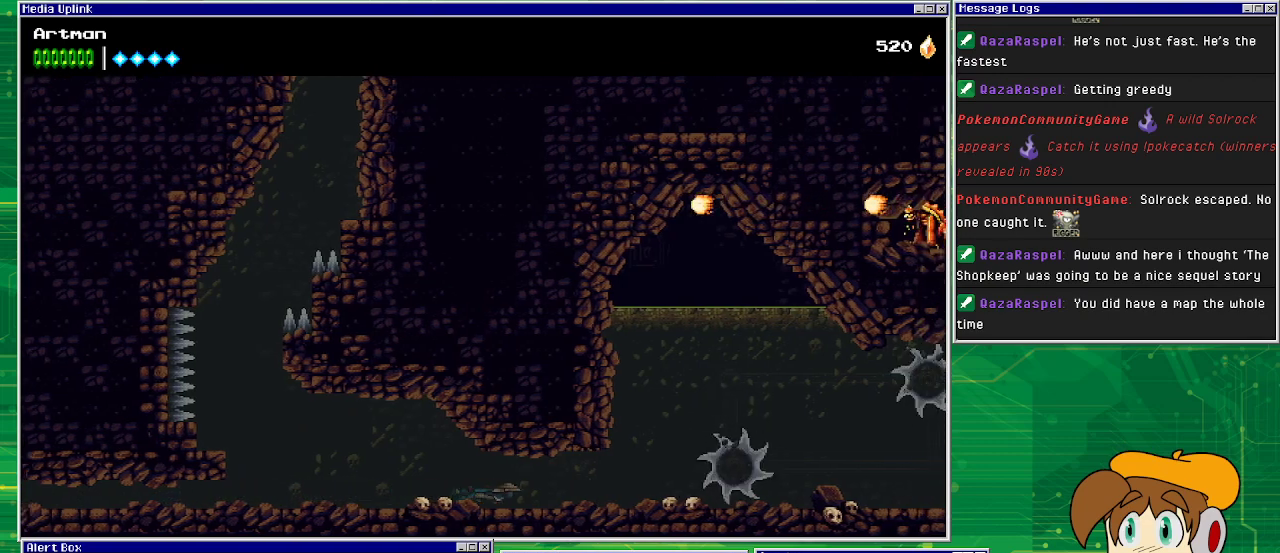
{"buttons": [], "events": [[400, "DPAD_RIGHT", "up"]]}
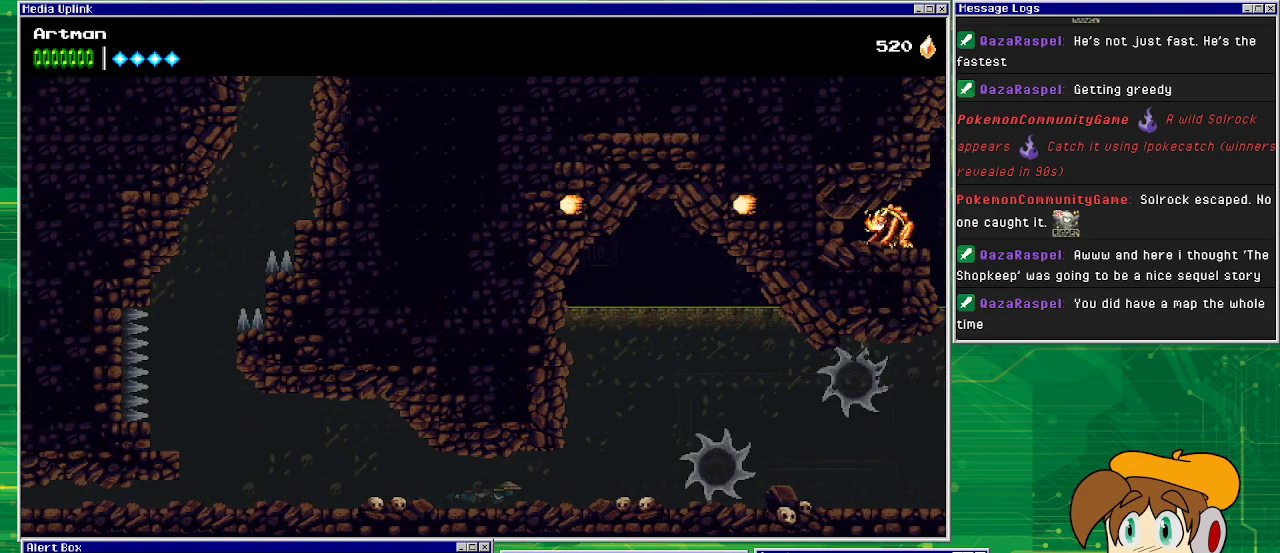
{"buttons": ["DPAD_RIGHT"], "events": [[367, "DPAD_RIGHT", "down"]]}
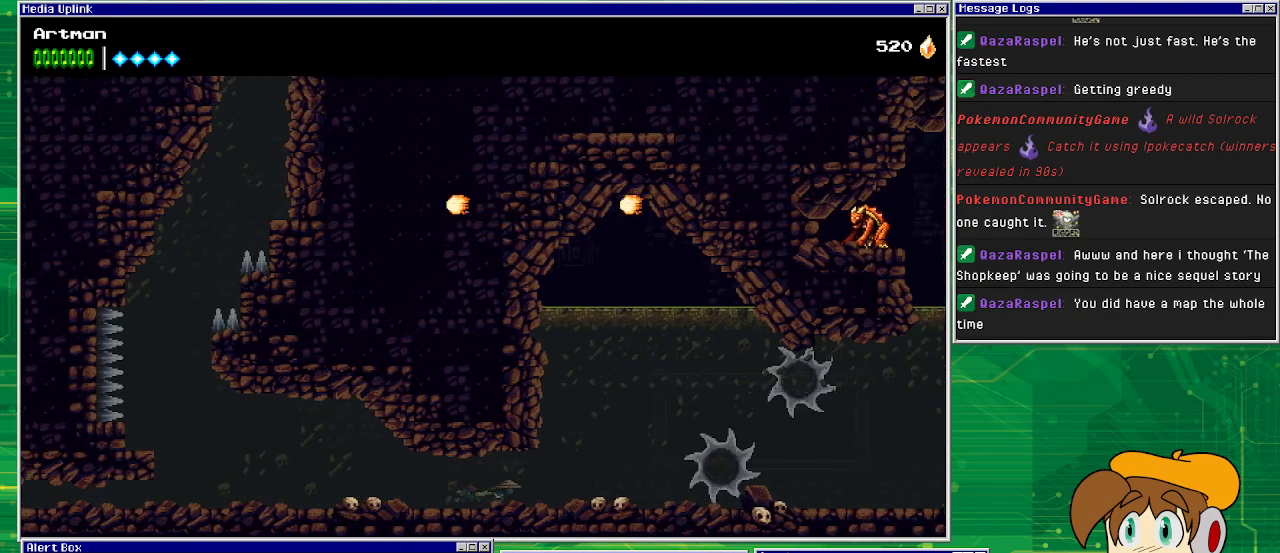
{"buttons": ["DPAD_RIGHT"], "events": []}
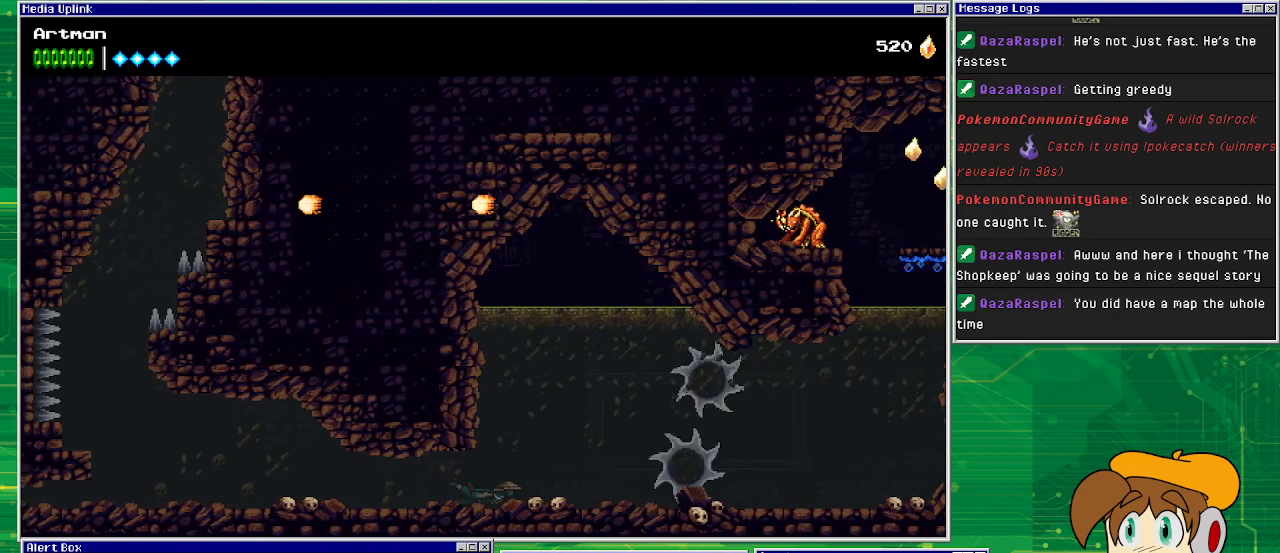
{"buttons": ["DPAD_RIGHT"], "events": []}
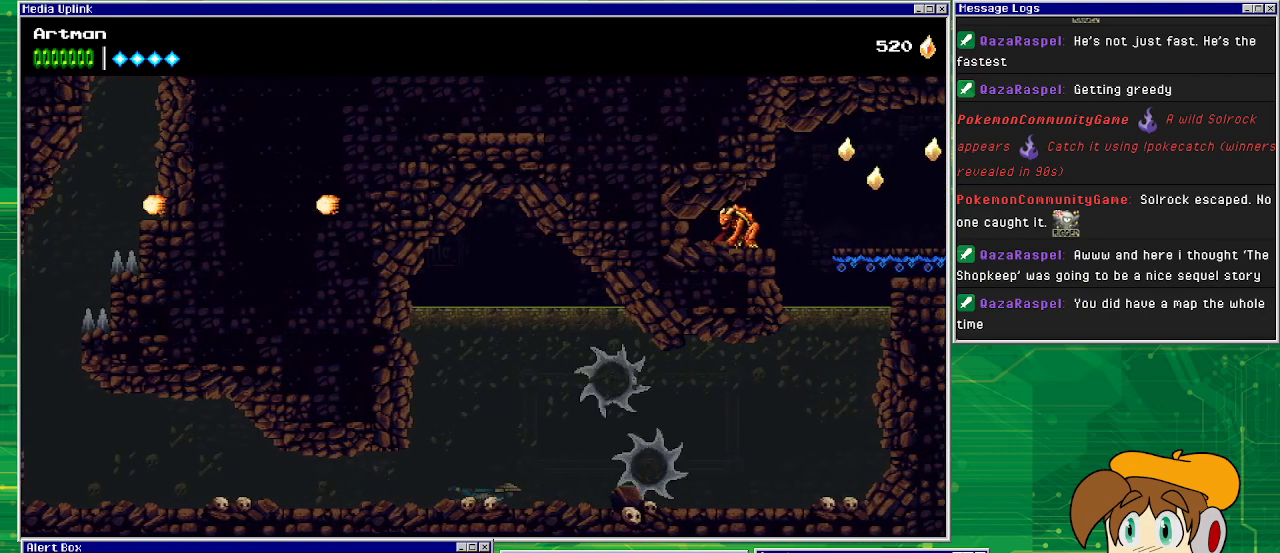
{"buttons": ["DPAD_RIGHT"], "events": [[100, "DPAD_RIGHT", "up"], [400, "DPAD_RIGHT", "down"]]}
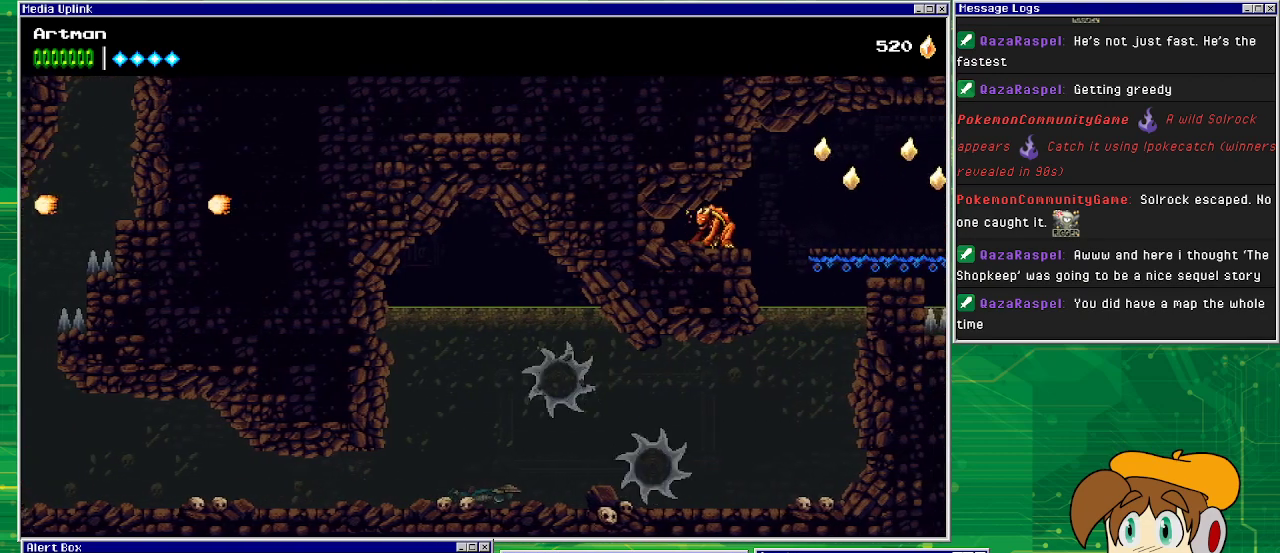
{"buttons": ["DPAD_RIGHT"], "events": [[200, "DPAD_RIGHT", "up"], [400, "DPAD_RIGHT", "down"]]}